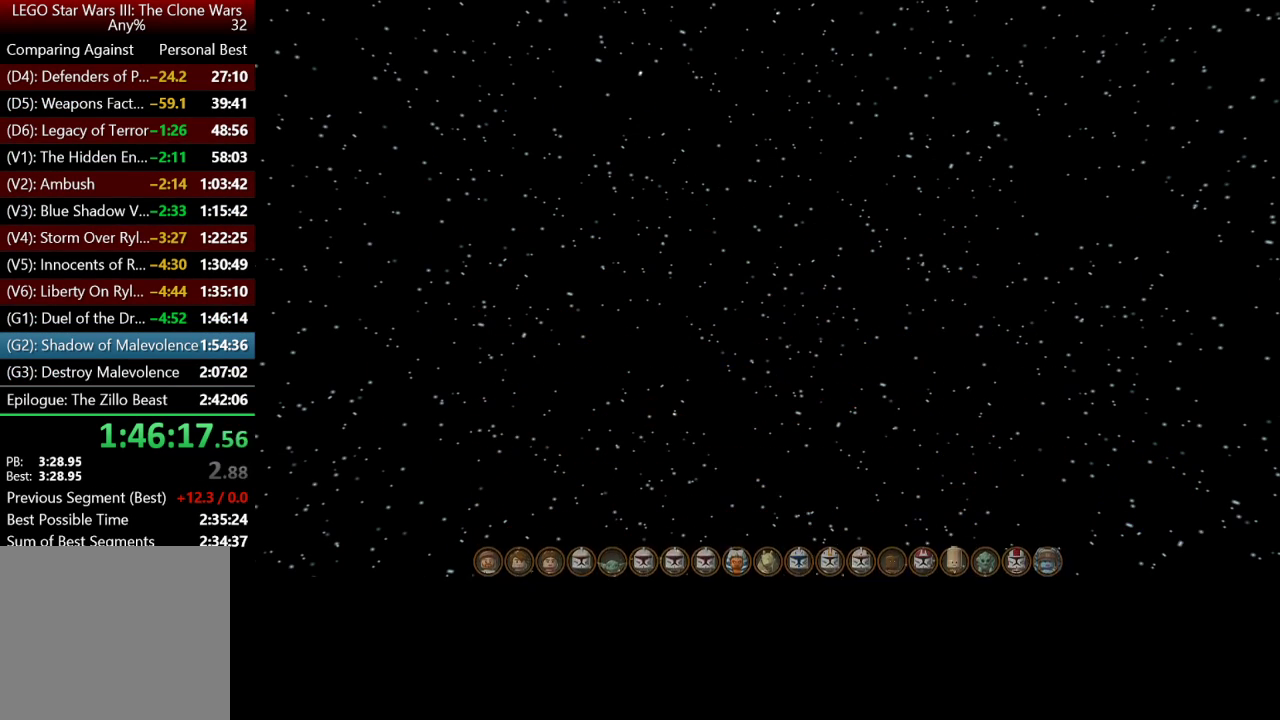
Gameplay with a controller (Xbox layout); each line is a JSON object with the inputs held at the frame after it. "button_events" lists button changes between this image and that frame as [ms after this image, input, new state], when the widget could be followed in between (sticks are given only as held states).
{"buttons": [], "left_stick": "center", "right_stick": "center", "button_events": [[83, "A", "up"], [150, "A", "down"], [250, "A", "up"], [350, "A", "down"], [450, "A", "up"]]}
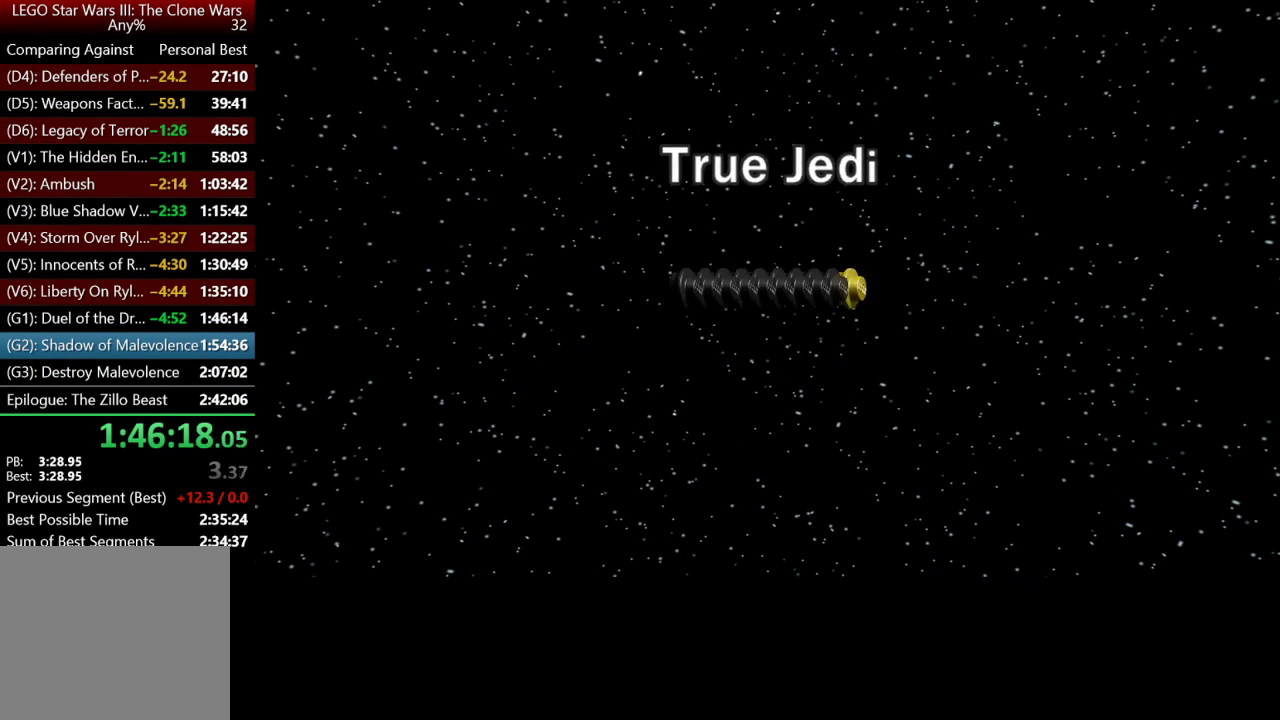
{"buttons": [], "left_stick": "center", "right_stick": "center", "button_events": [[17, "A", "down"], [117, "A", "up"], [217, "A", "down"], [283, "A", "up"], [383, "A", "down"], [450, "A", "up"]]}
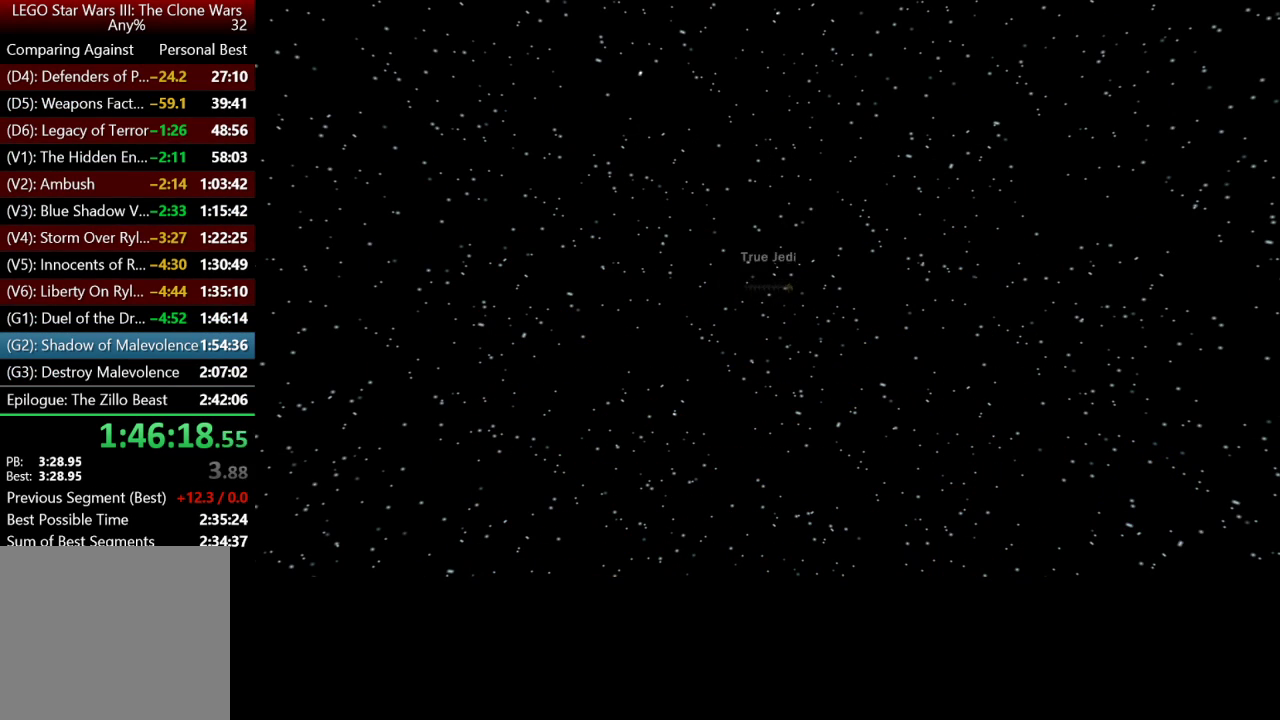
{"buttons": ["A"], "left_stick": "center", "right_stick": "center", "button_events": [[50, "A", "down"], [150, "A", "up"], [217, "A", "down"], [317, "A", "up"], [417, "A", "down"]]}
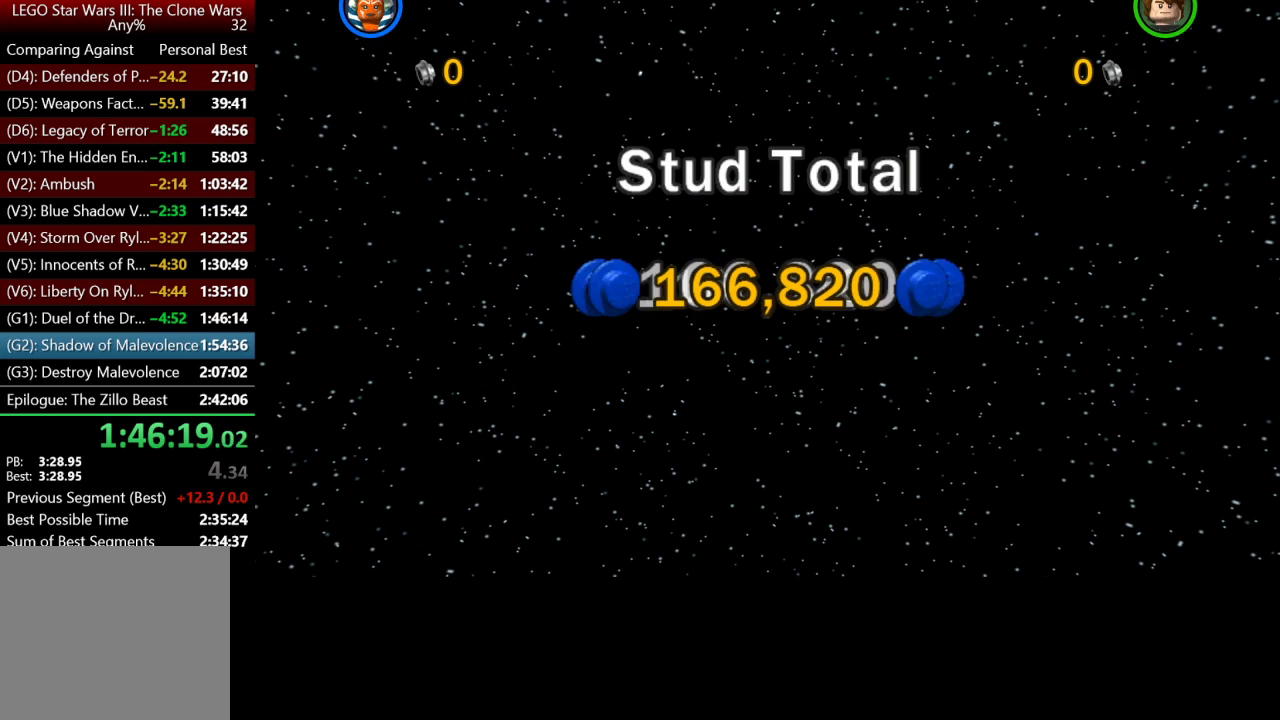
{"buttons": ["A"], "left_stick": "center", "right_stick": "center", "button_events": [[17, "A", "up"], [117, "A", "down"], [217, "A", "up"], [283, "A", "down"], [400, "A", "up"], [483, "A", "down"]]}
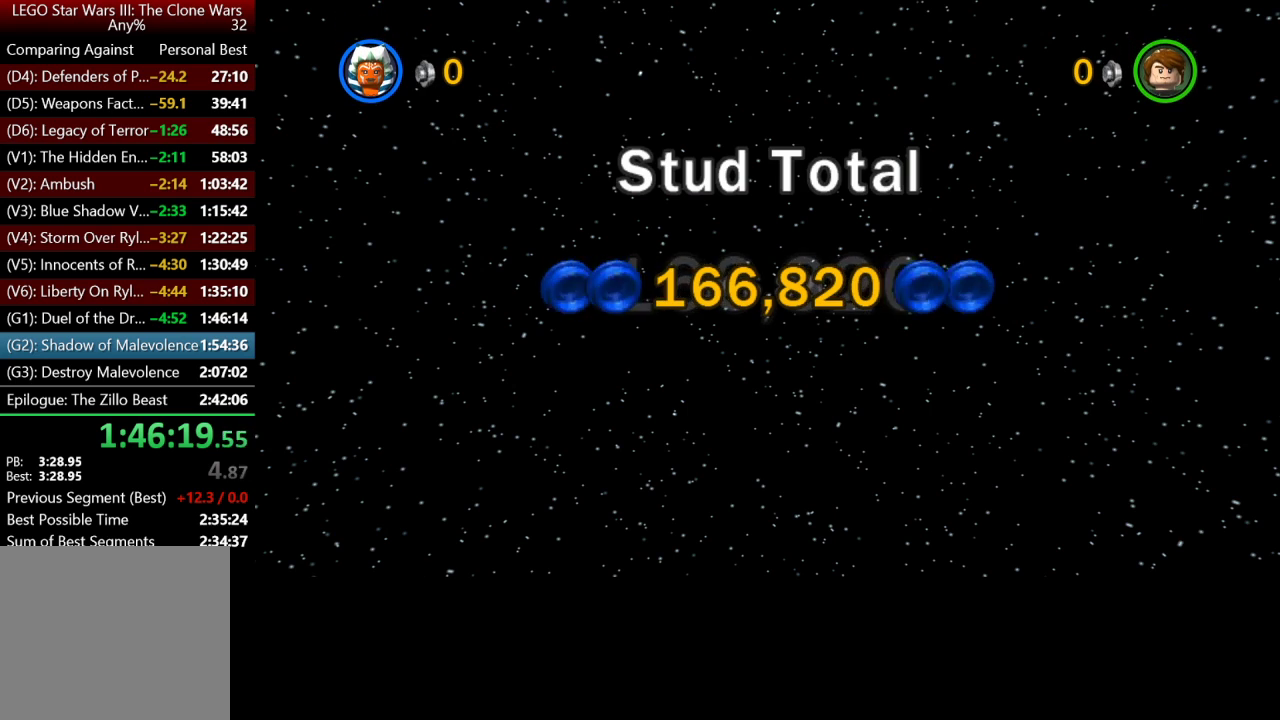
{"buttons": ["A"], "left_stick": "center", "right_stick": "center", "button_events": [[50, "A", "up"], [150, "A", "down"], [250, "A", "up"], [333, "A", "down"], [417, "A", "up"], [483, "A", "down"]]}
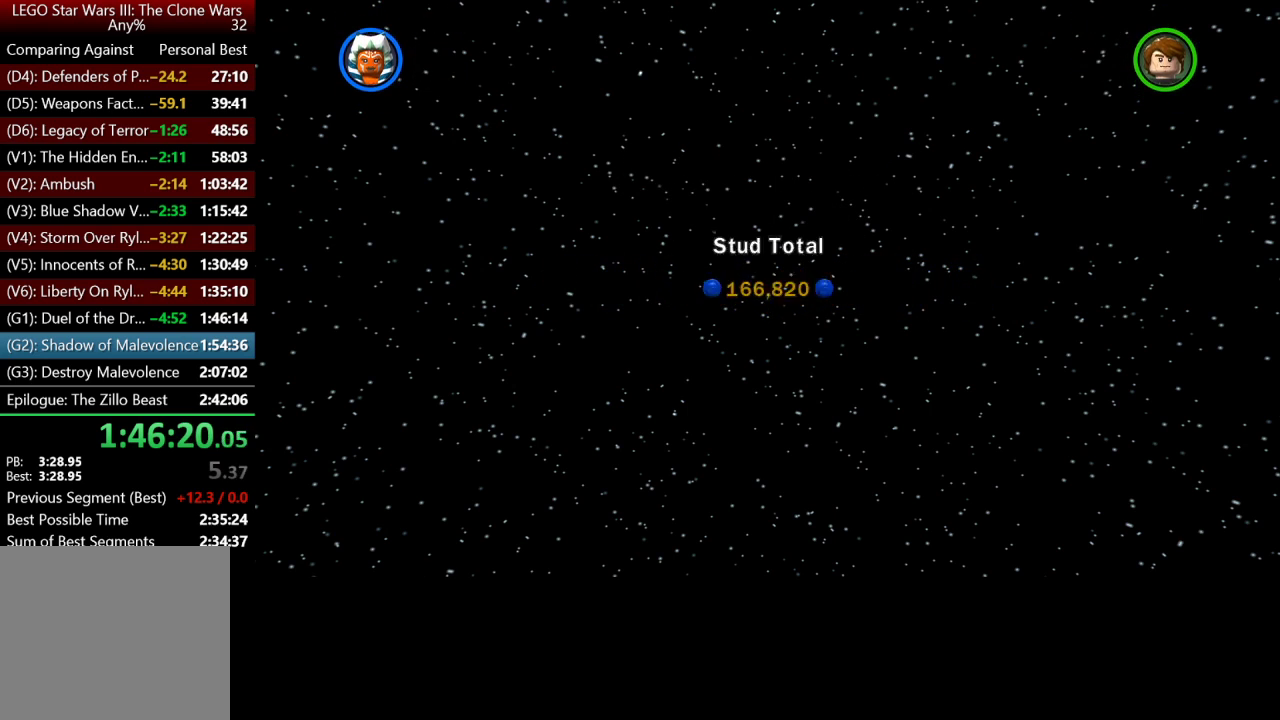
{"buttons": [], "left_stick": "center", "right_stick": "center", "button_events": [[100, "A", "up"], [183, "A", "down"], [283, "A", "up"], [350, "A", "down"], [417, "A", "up"]]}
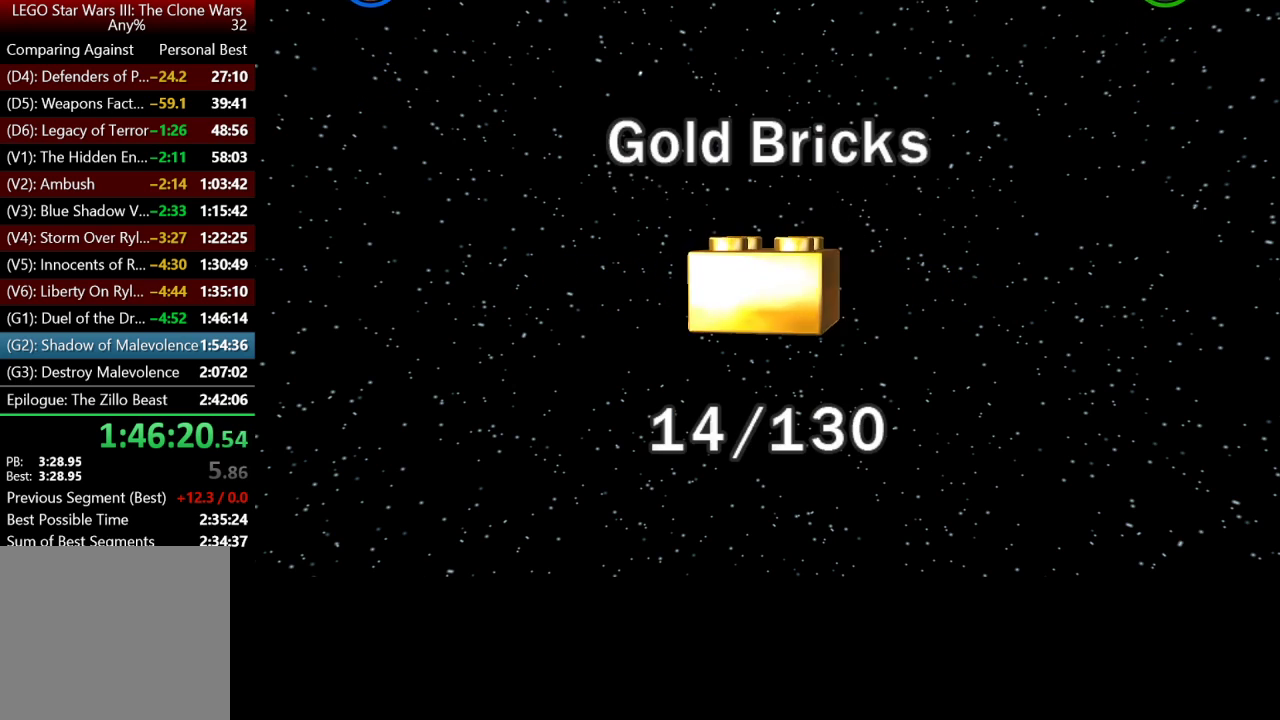
{"buttons": [], "left_stick": "center", "right_stick": "center", "button_events": [[17, "A", "down"], [133, "A", "up"], [217, "A", "down"], [317, "A", "up"], [383, "A", "down"], [483, "A", "up"]]}
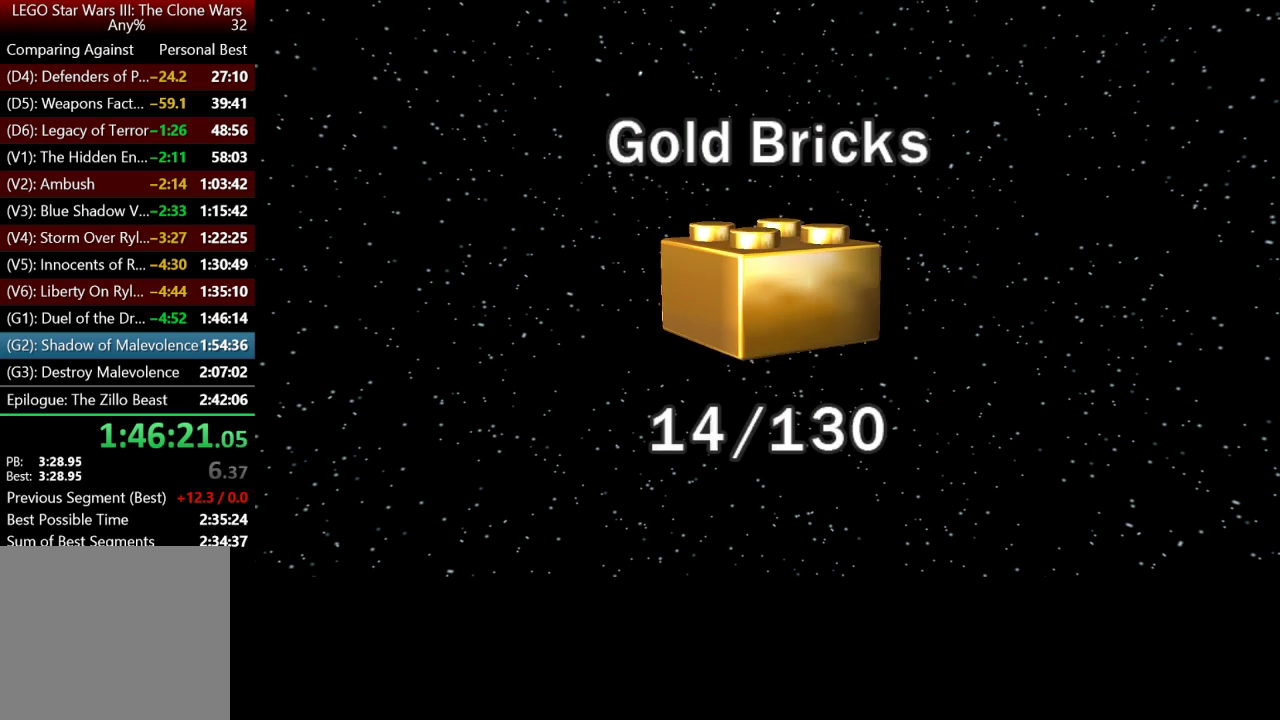
{"buttons": ["A"], "left_stick": "center", "right_stick": "center", "button_events": [[50, "A", "down"], [167, "A", "up"], [267, "A", "down"], [317, "A", "up"], [383, "A", "down"]]}
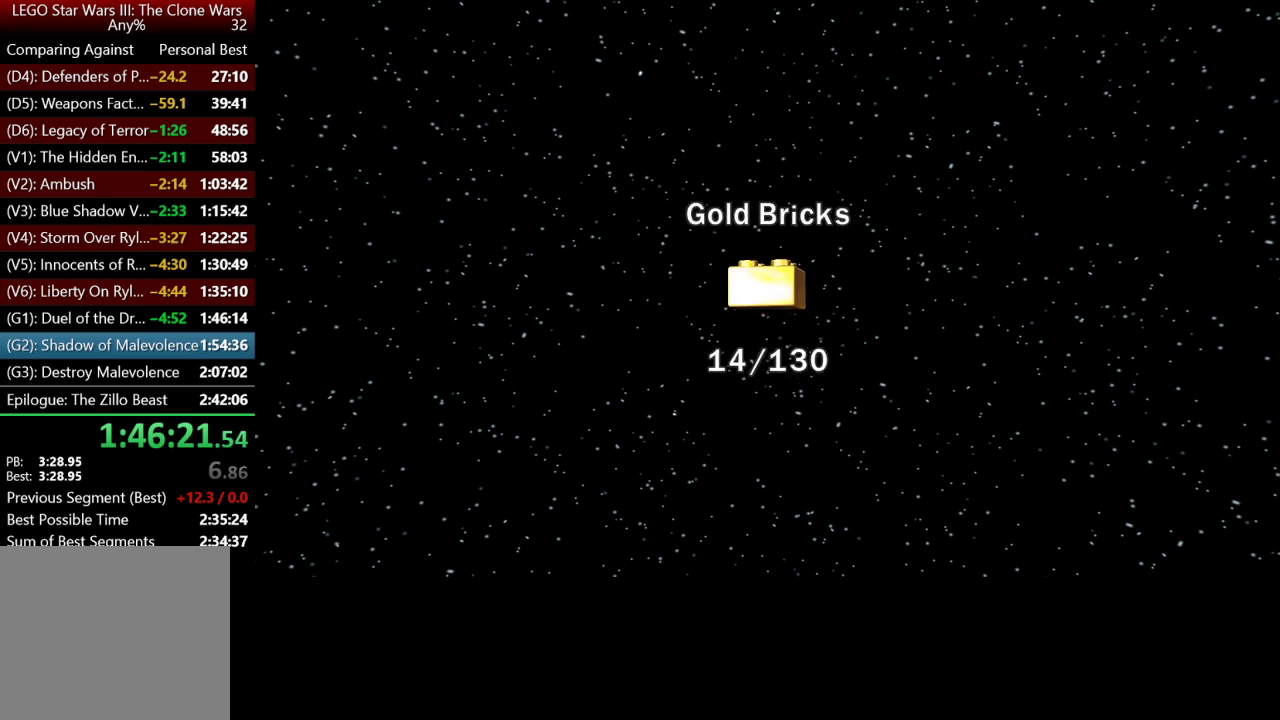
{"buttons": [], "left_stick": "center", "right_stick": "center", "button_events": [[150, "A", "up"], [217, "A", "down"], [317, "A", "up"], [383, "A", "down"], [450, "A", "up"]]}
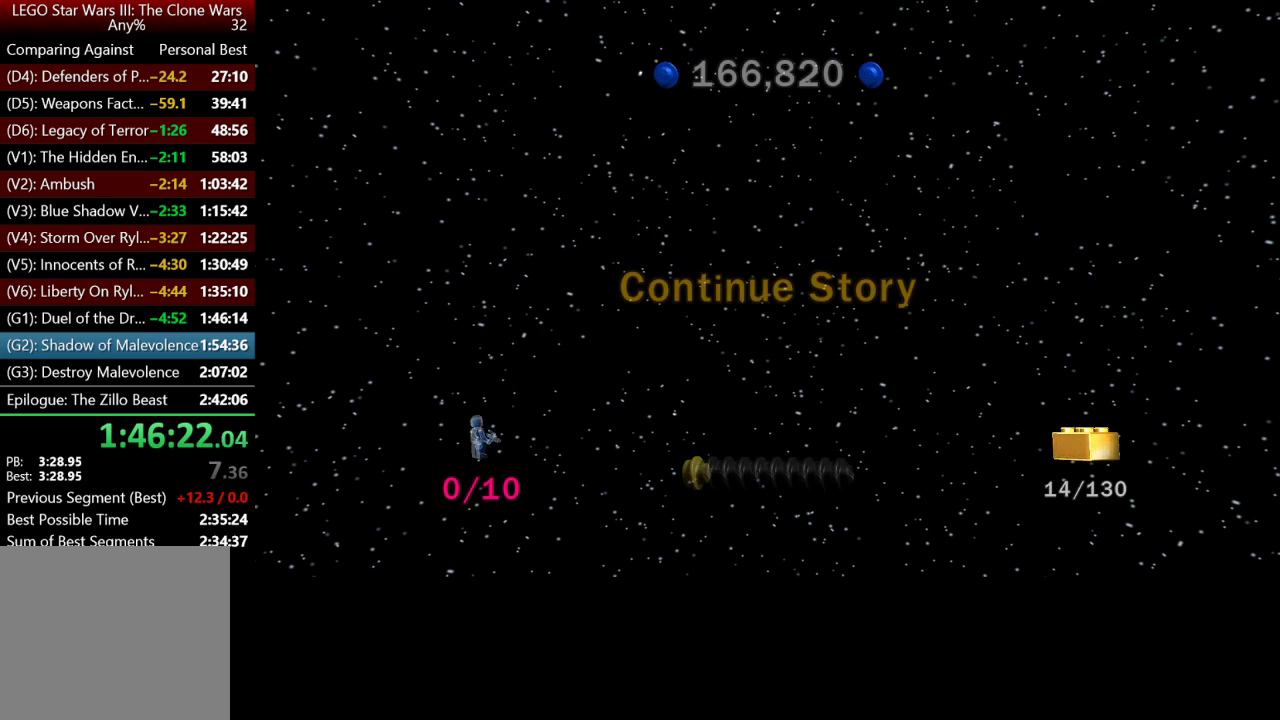
{"buttons": [], "left_stick": "center", "right_stick": "center", "button_events": [[50, "A", "down"], [117, "A", "up"], [217, "A", "down"], [283, "A", "up"], [350, "A", "down"], [450, "A", "up"]]}
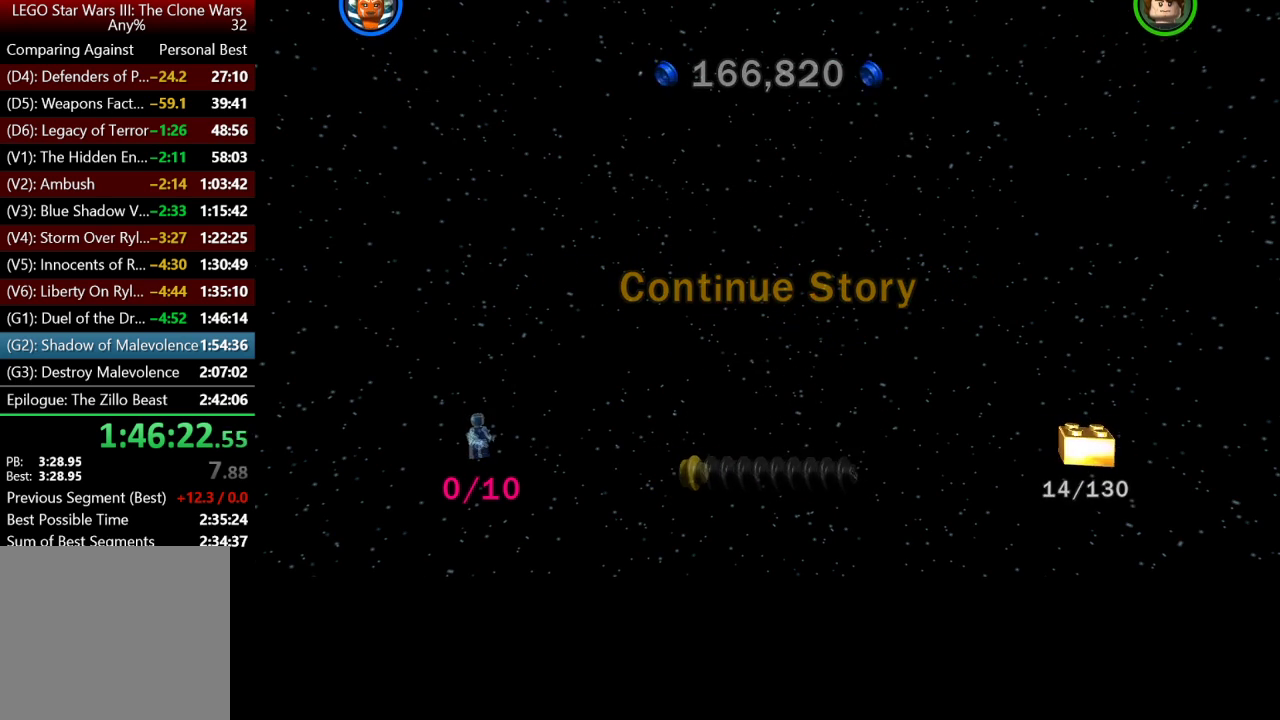
{"buttons": ["B"], "left_stick": "center", "right_stick": "center", "button_events": [[17, "A", "down"], [117, "A", "up"], [300, "B", "down"], [350, "B", "up"], [467, "B", "down"]]}
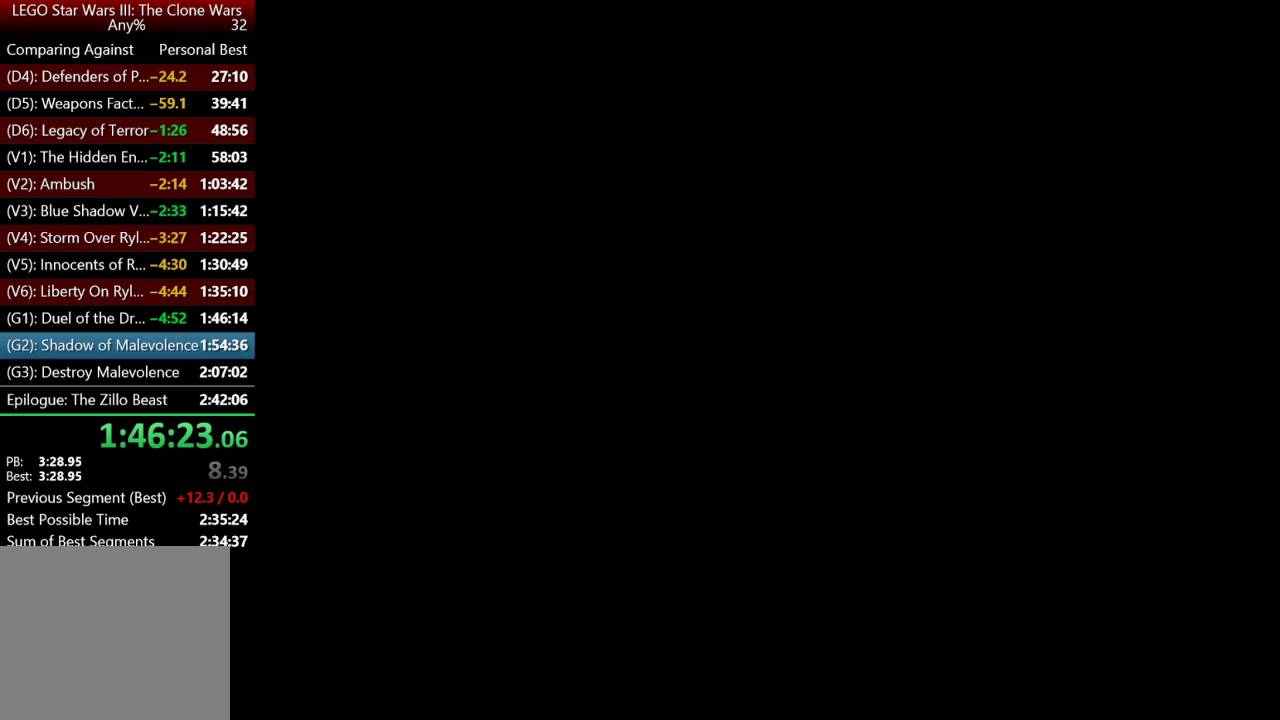
{"buttons": ["B"], "left_stick": "center", "right_stick": "center", "button_events": [[33, "B", "up"], [133, "B", "down"], [200, "B", "up"], [283, "B", "down"], [383, "B", "up"], [500, "B", "down"]]}
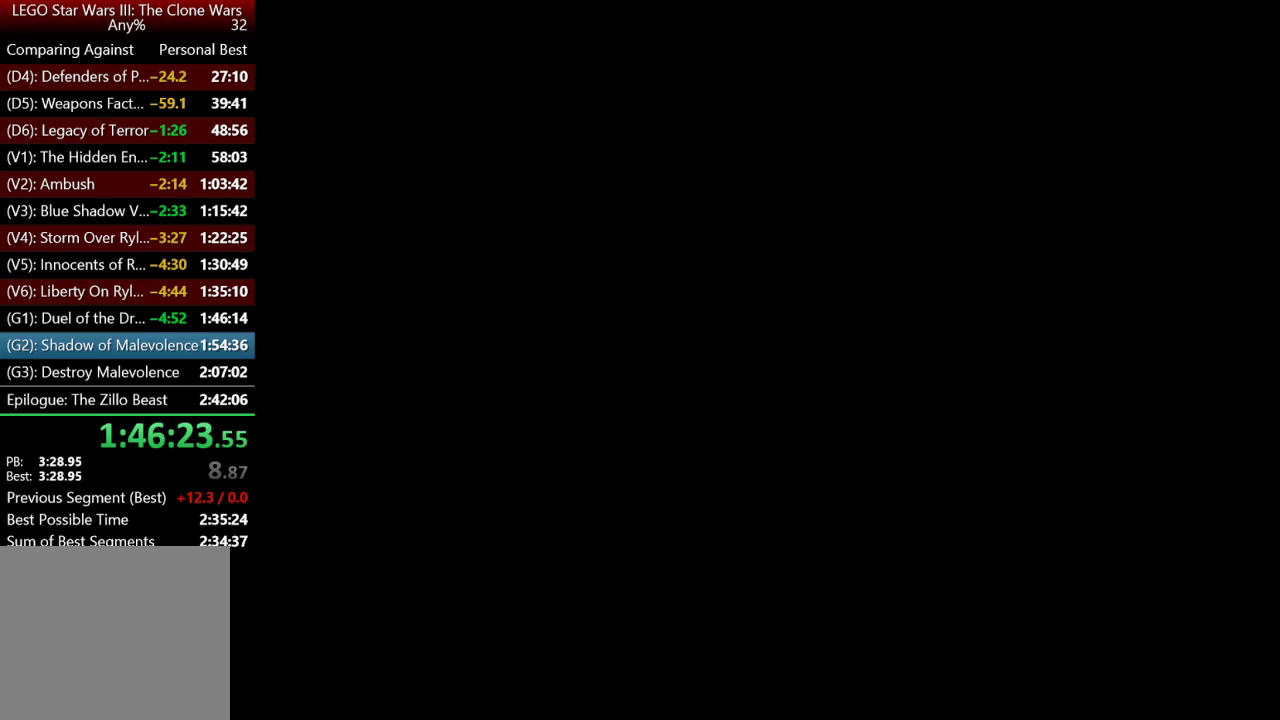
{"buttons": [], "left_stick": "center", "right_stick": "center", "button_events": [[67, "B", "up"], [150, "B", "down"], [233, "B", "up"], [317, "B", "down"], [417, "B", "up"]]}
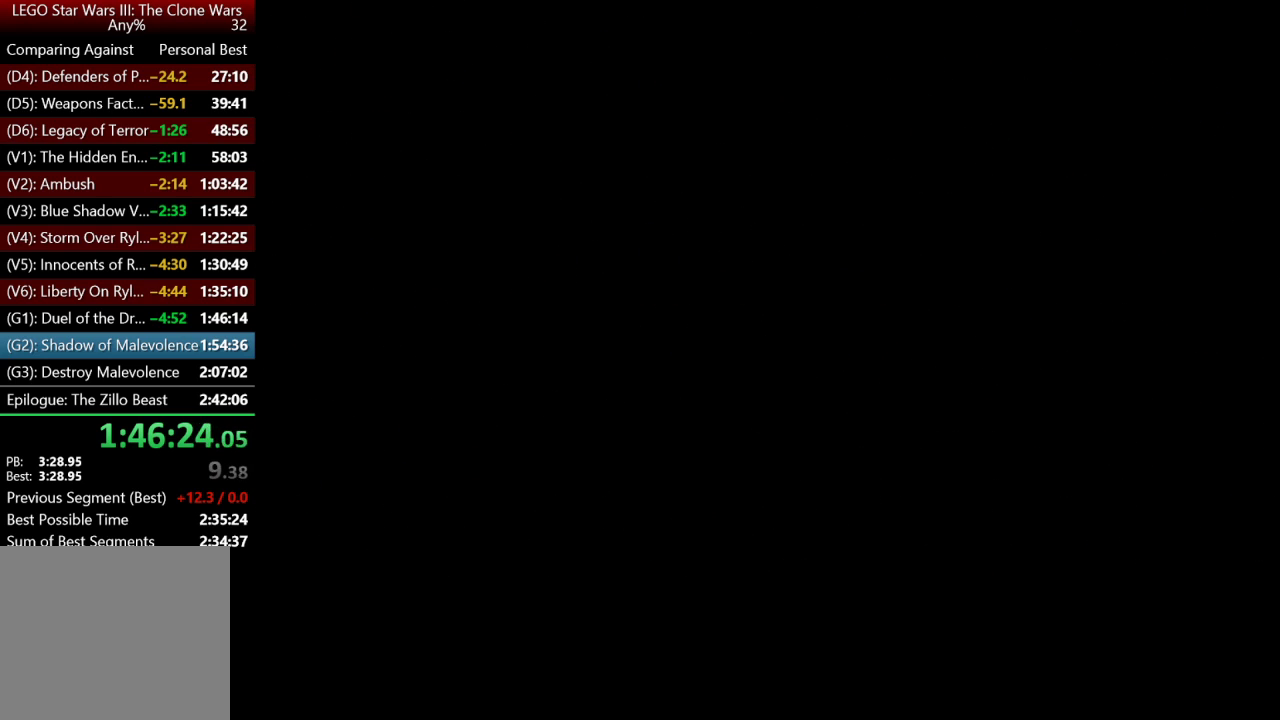
{"buttons": ["B"], "left_stick": "center", "right_stick": "center", "button_events": [[33, "B", "down"], [100, "B", "up"], [233, "B", "down"], [400, "B", "up"], [450, "B", "down"]]}
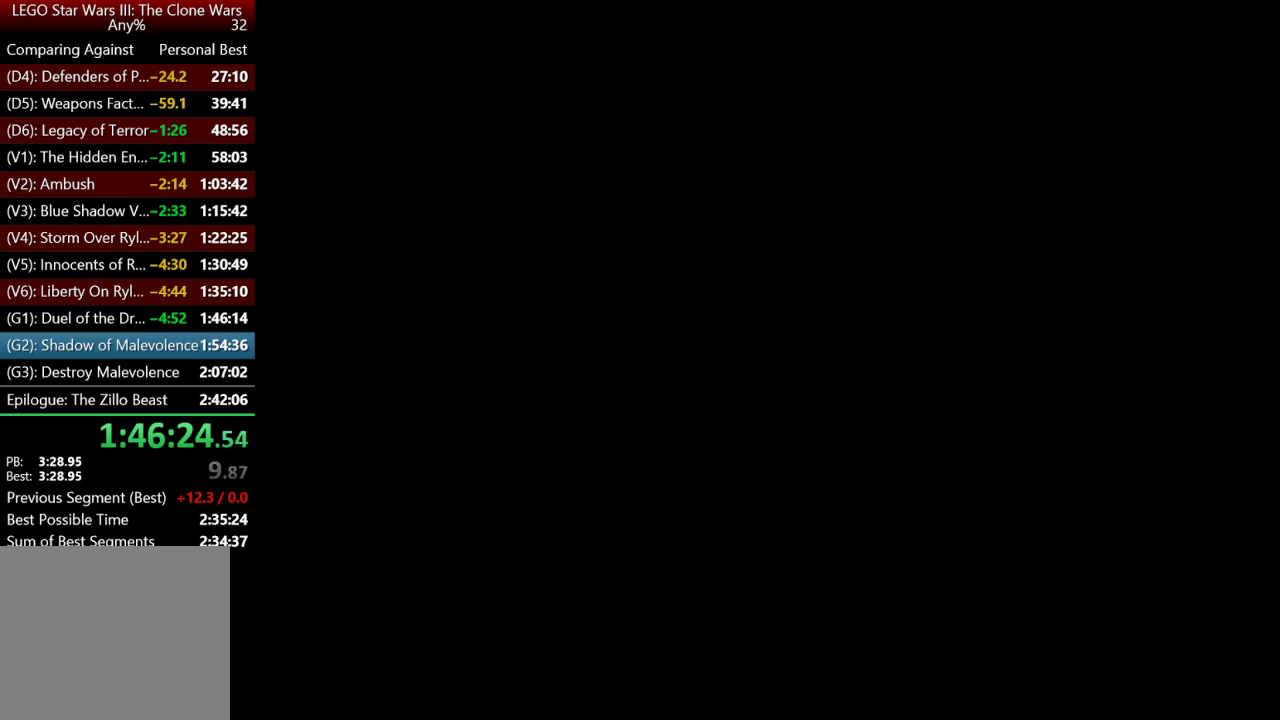
{"buttons": [], "left_stick": "center", "right_stick": "center", "button_events": [[50, "B", "up"], [150, "B", "down"], [300, "B", "up"], [367, "B", "down"], [500, "B", "up"]]}
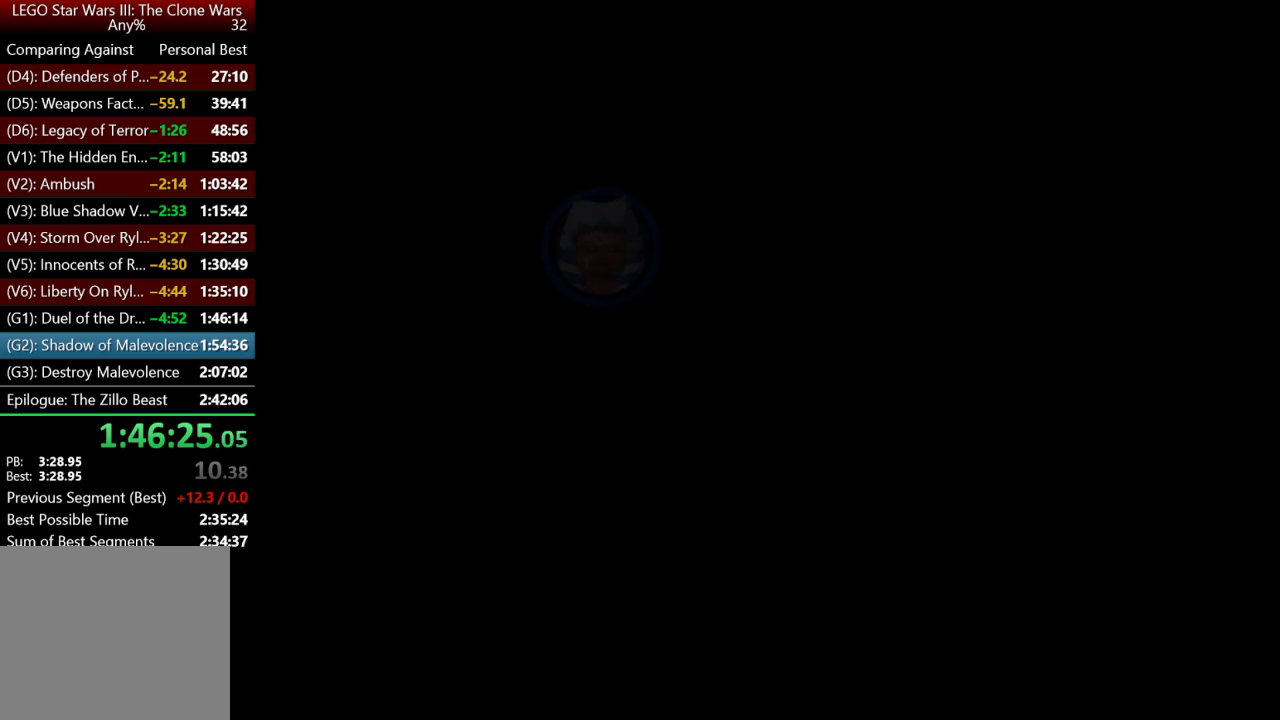
{"buttons": [], "left_stick": "center", "right_stick": "center", "button_events": []}
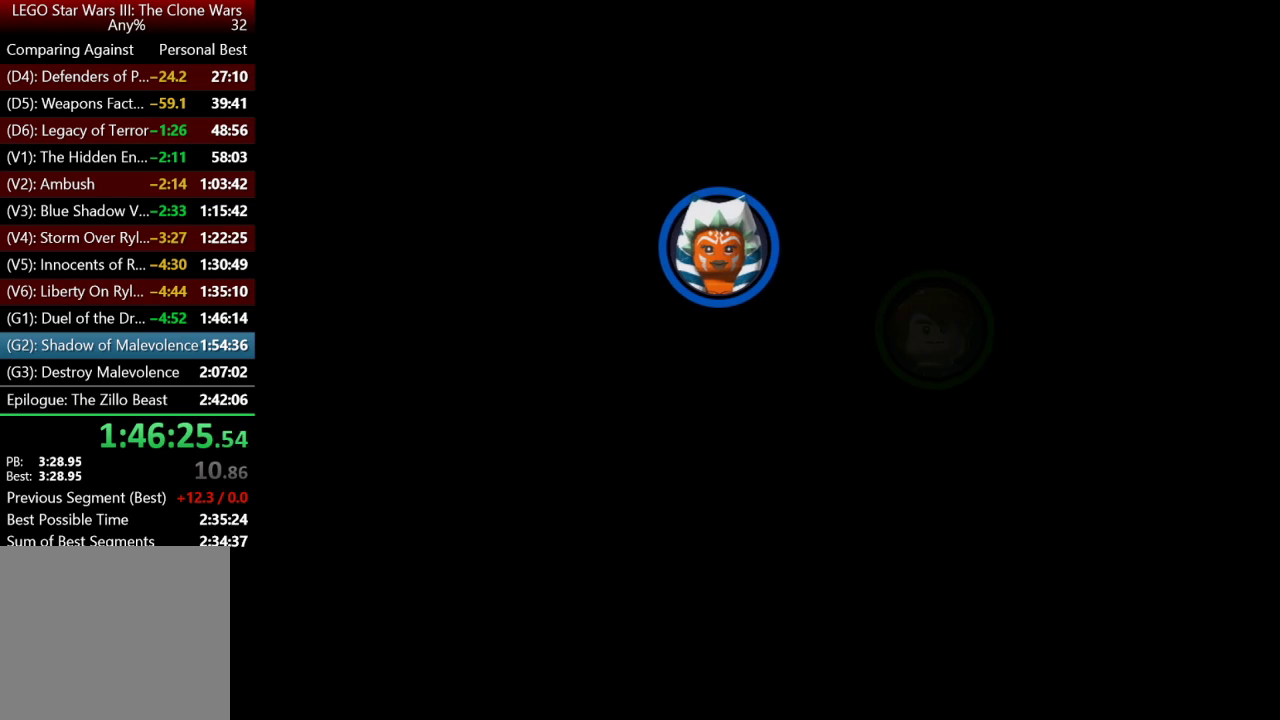
{"buttons": [], "left_stick": "center", "right_stick": "center", "button_events": []}
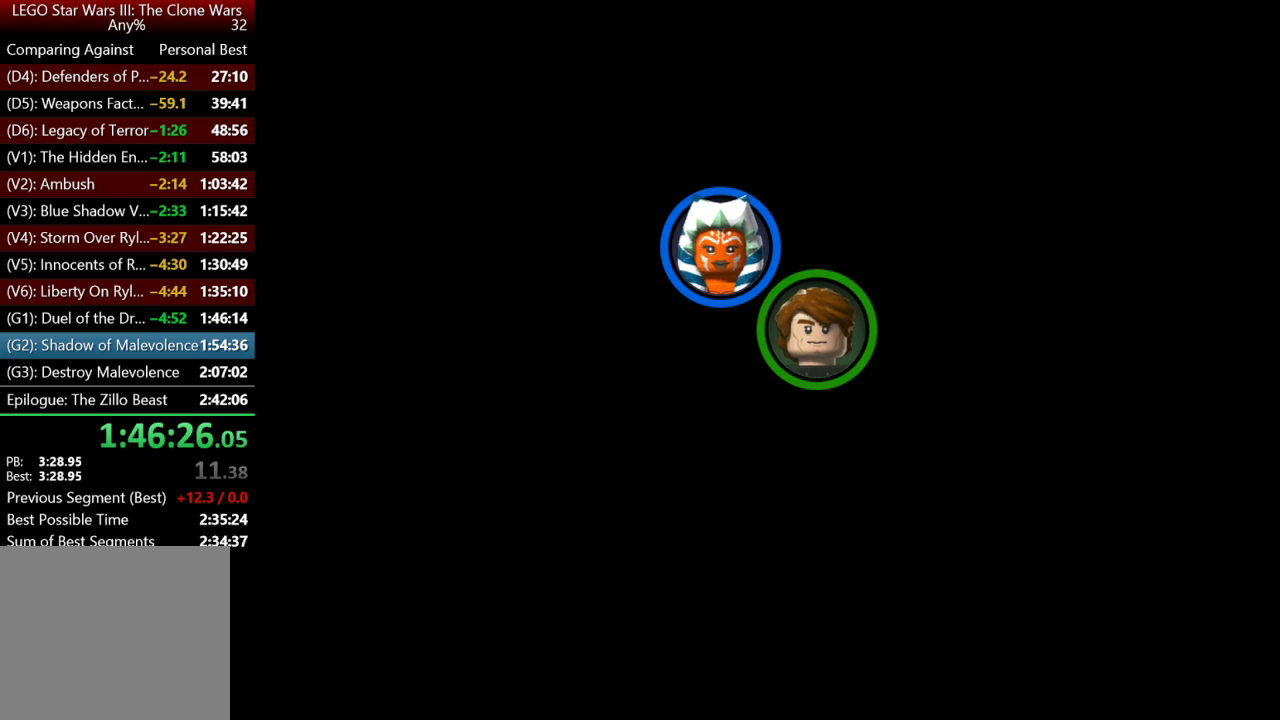
{"buttons": [], "left_stick": "up-right", "right_stick": "center", "button_events": []}
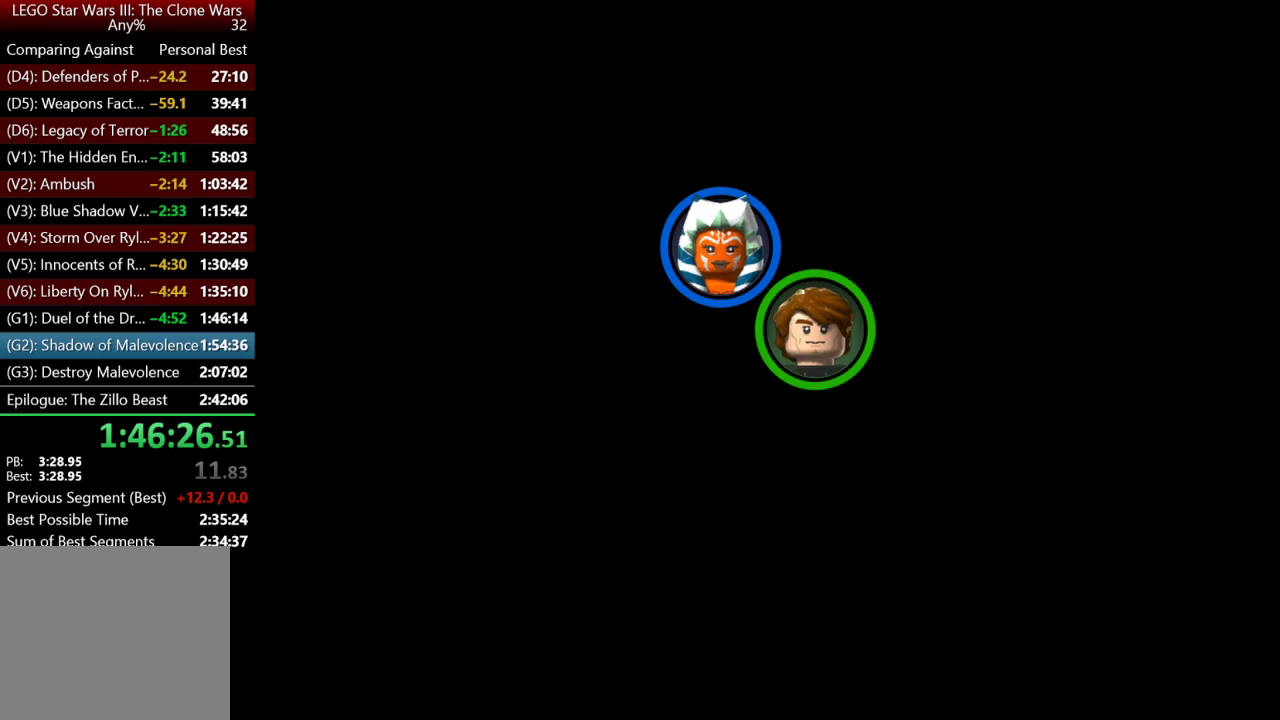
{"buttons": [], "left_stick": "up", "right_stick": "center", "button_events": []}
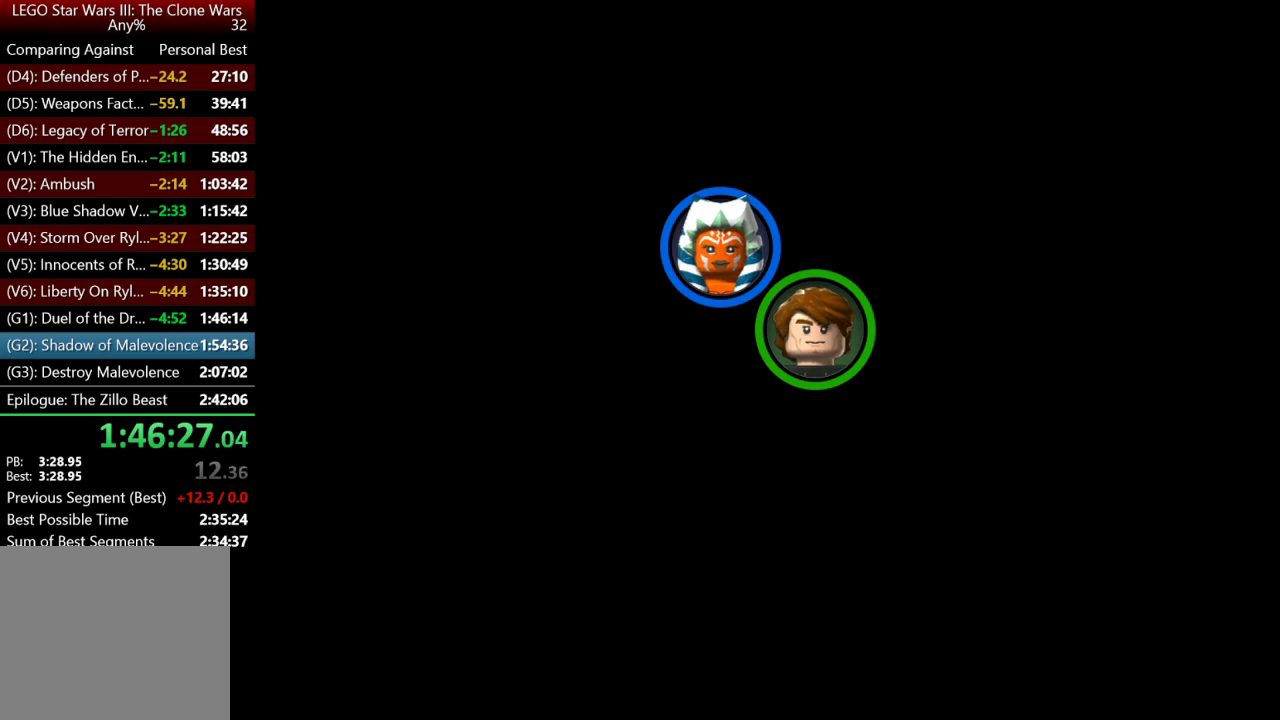
{"buttons": [], "left_stick": "up", "right_stick": "center", "button_events": []}
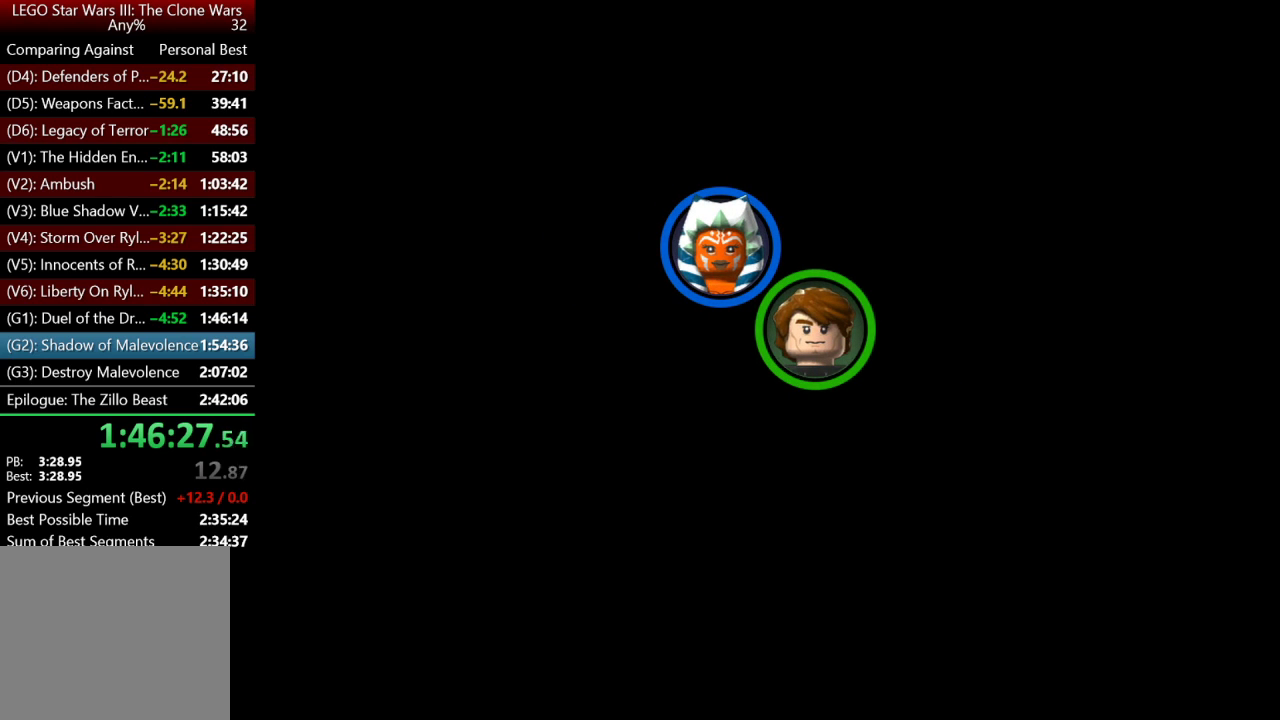
{"buttons": [], "left_stick": "up", "right_stick": "center", "button_events": []}
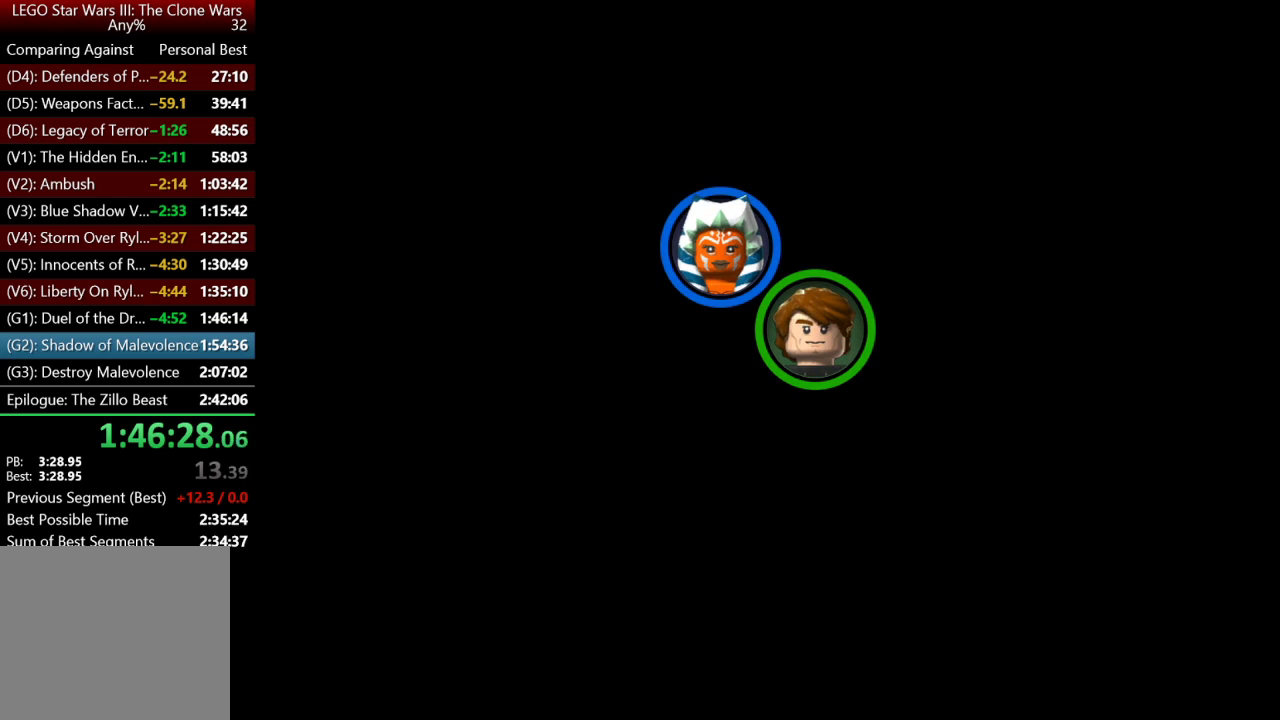
{"buttons": [], "left_stick": "up", "right_stick": "center", "button_events": []}
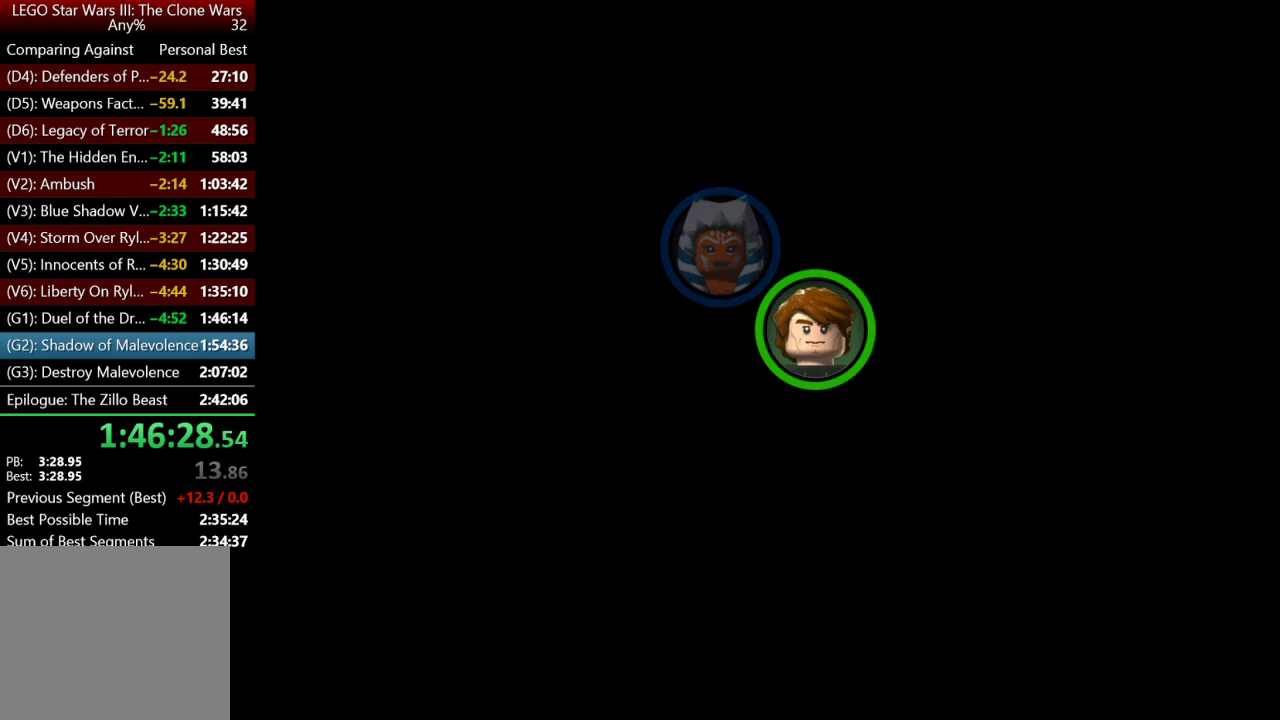
{"buttons": [], "left_stick": "up", "right_stick": "center", "button_events": []}
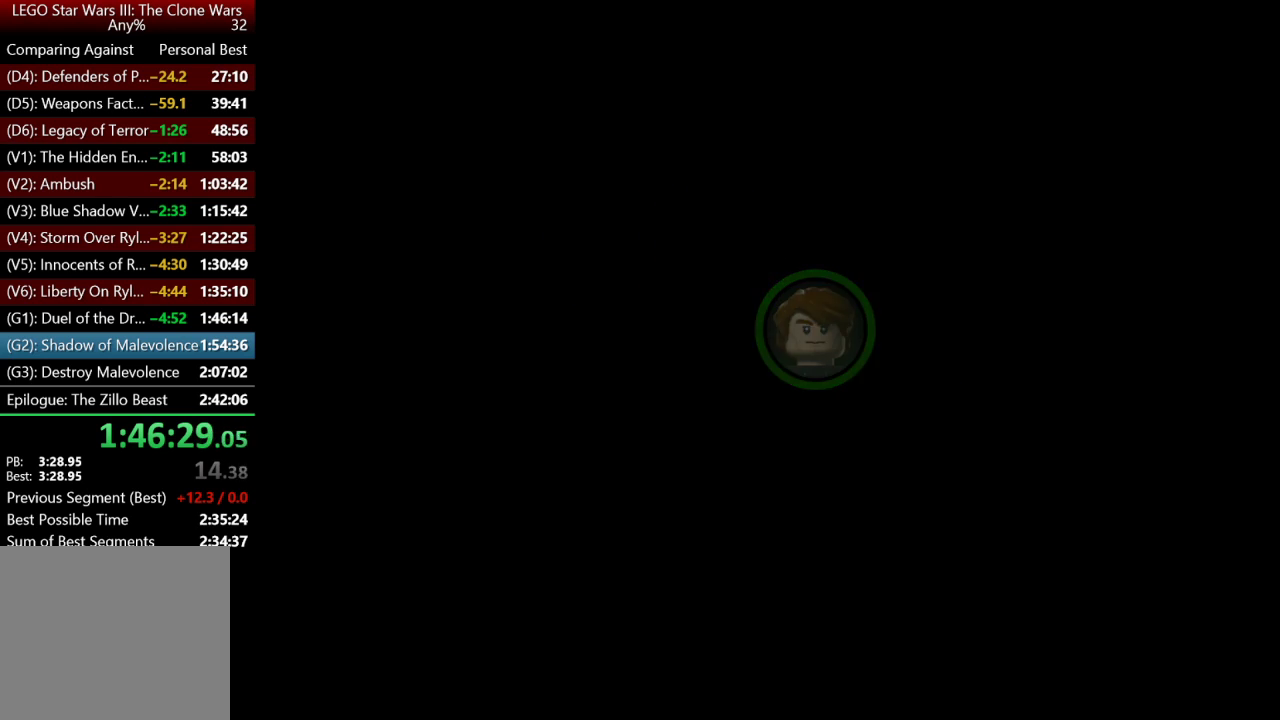
{"buttons": [], "left_stick": "up", "right_stick": "center", "button_events": []}
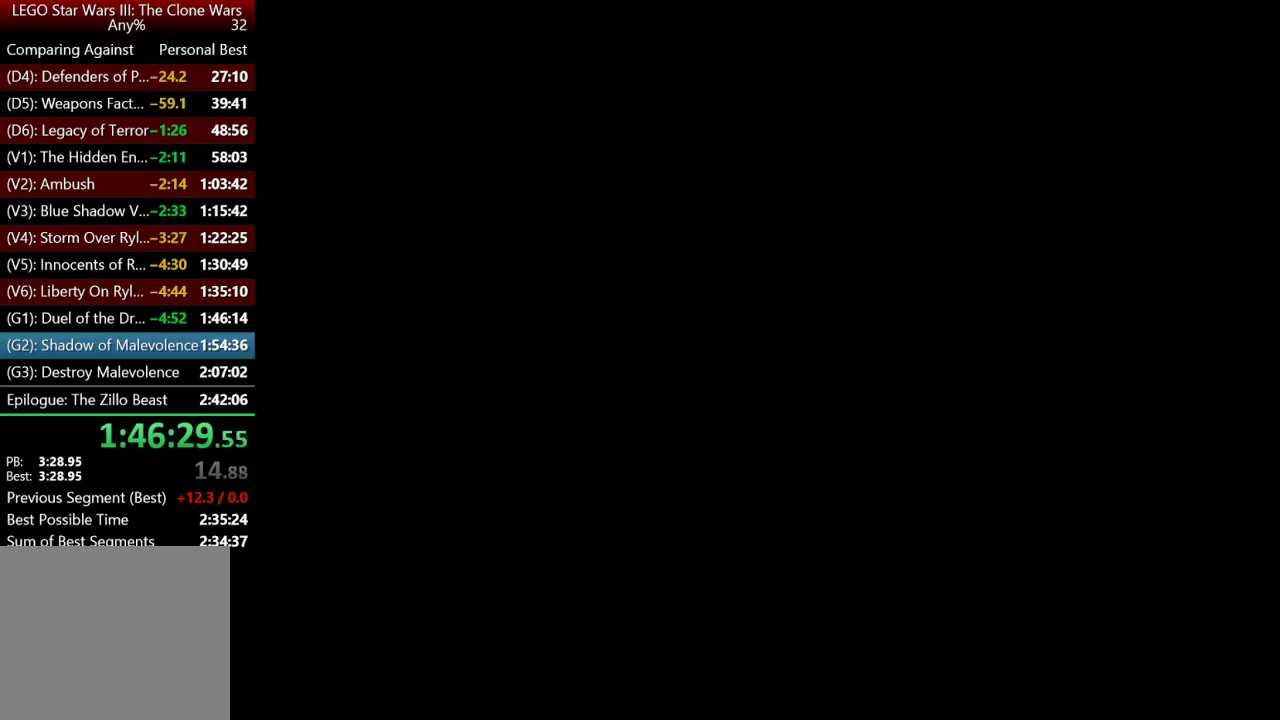
{"buttons": [], "left_stick": "up", "right_stick": "center", "button_events": []}